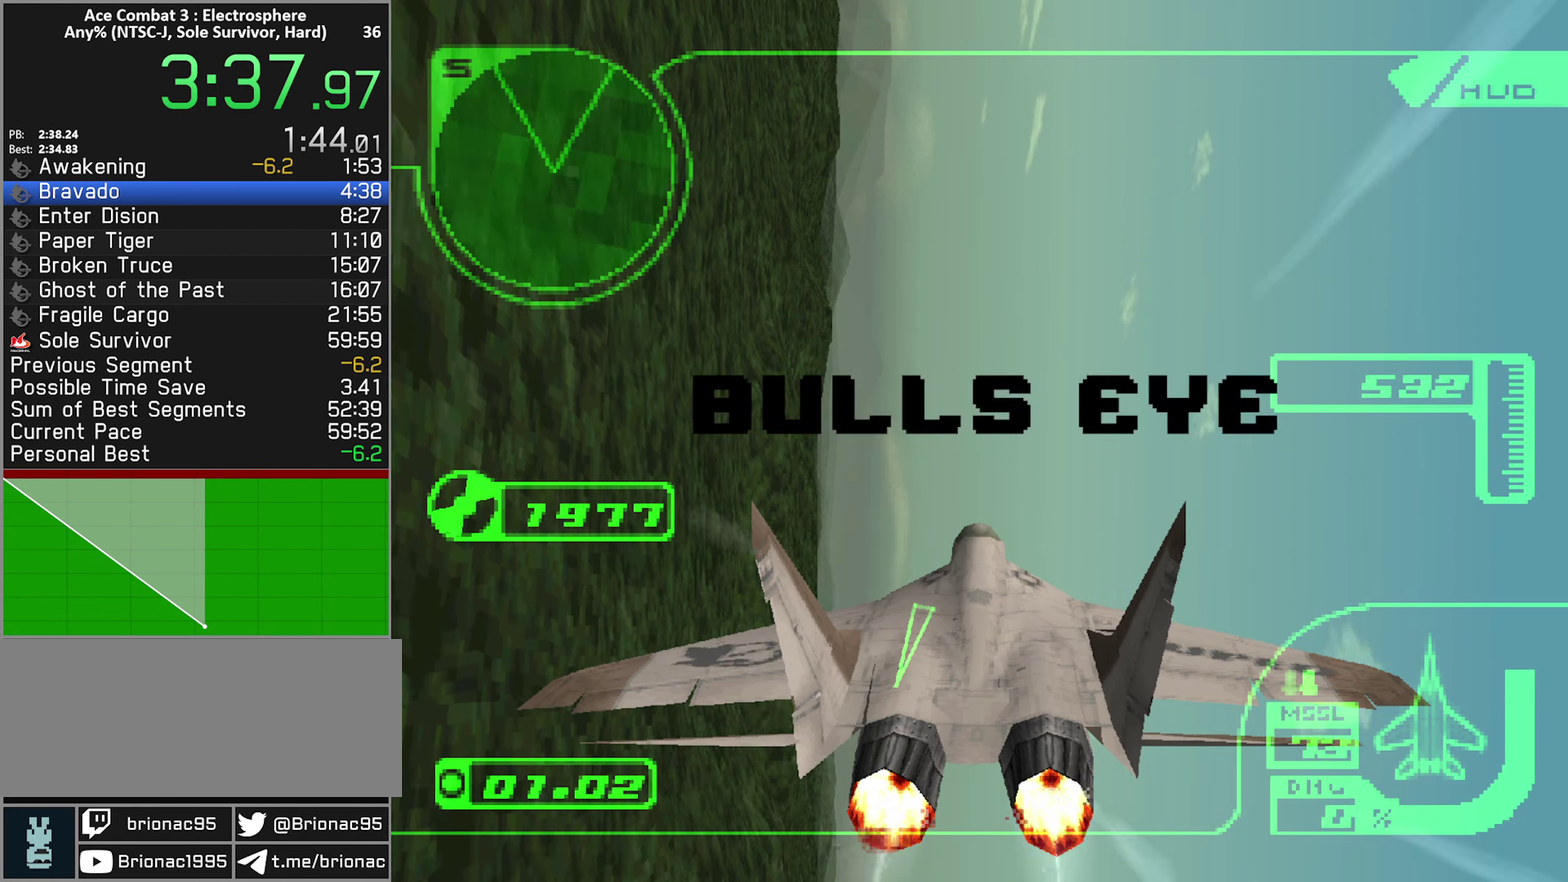
Gameplay with a controller (Xbox layout); each line is a JSON object with the inputs held at the frame after it. "events" lists button and stick changes between this image and that frame as [ms after this image, input, new state], when the widget could be followed in between. Not read: L3 R3.
{"buttons": ["R2"], "left_stick": "up", "right_stick": "center", "events": [[66, "R1", "up"], [150, "R1", "down"], [250, "R1", "up"], [350, "R1", "down"], [450, "R1", "up"]]}
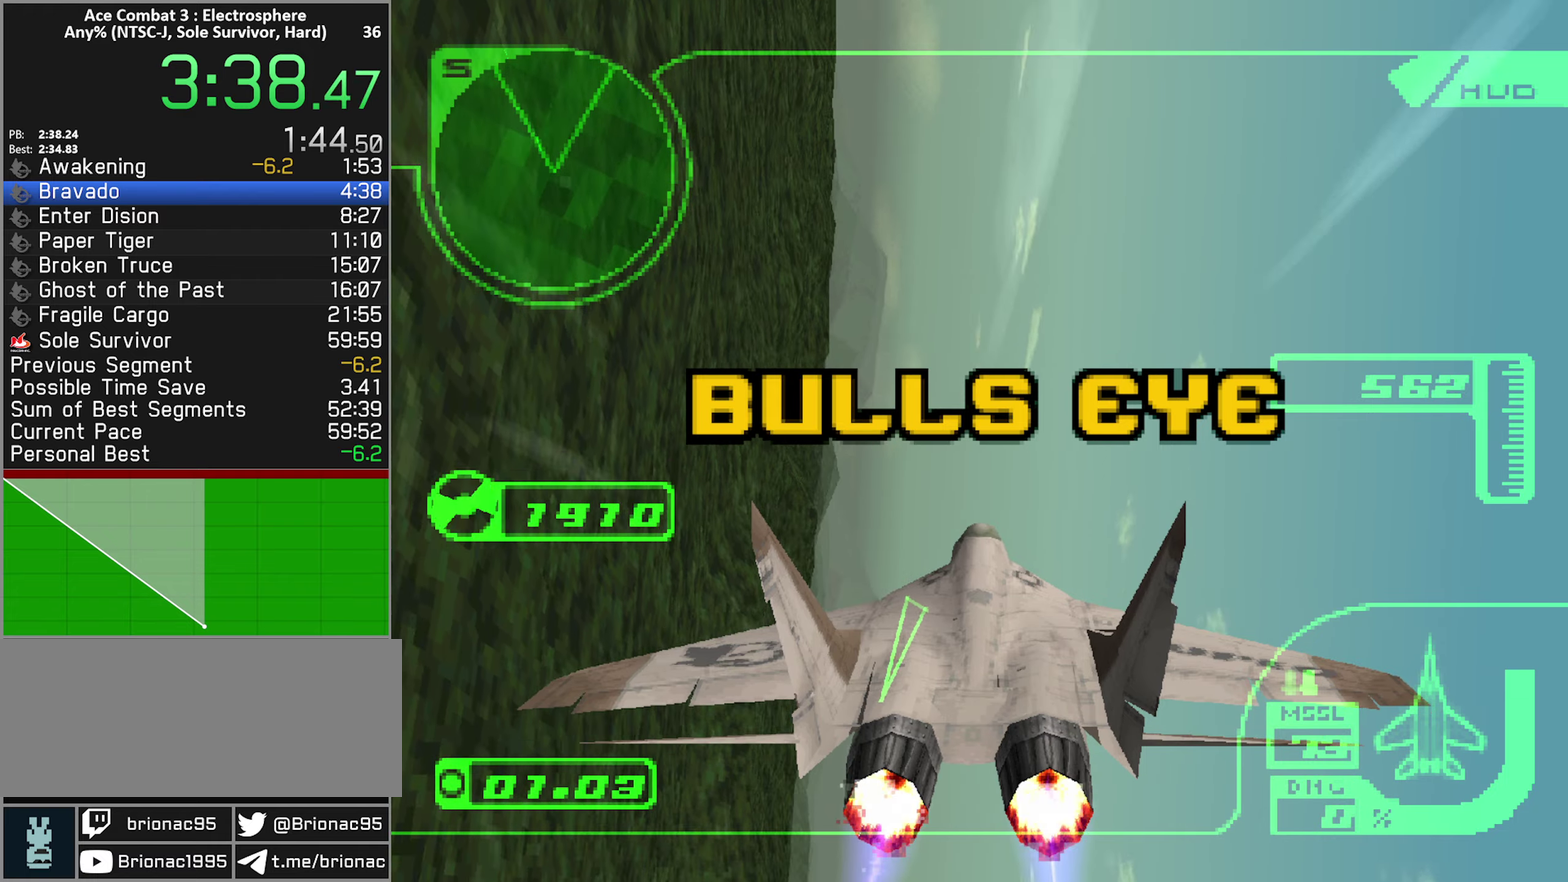
{"buttons": ["R1", "R2"], "left_stick": "up", "right_stick": "center", "events": [[233, "R1", "down"], [350, "R1", "up"], [483, "R1", "down"]]}
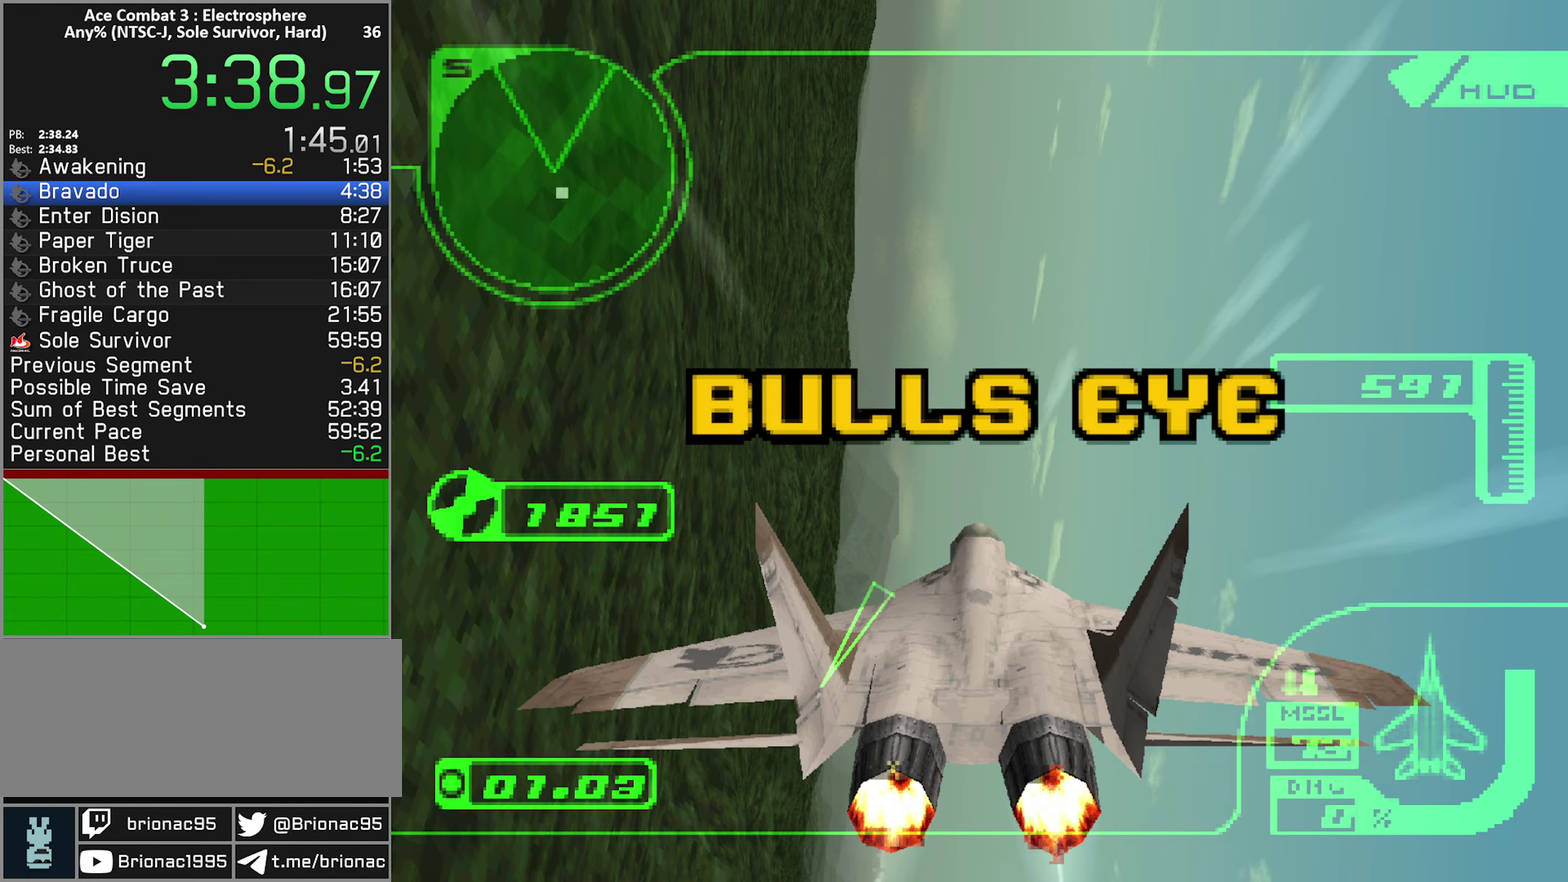
{"buttons": ["R1", "R2"], "left_stick": "up", "right_stick": "center", "events": [[100, "R1", "up"], [217, "R1", "down"], [333, "R1", "up"], [417, "R1", "down"]]}
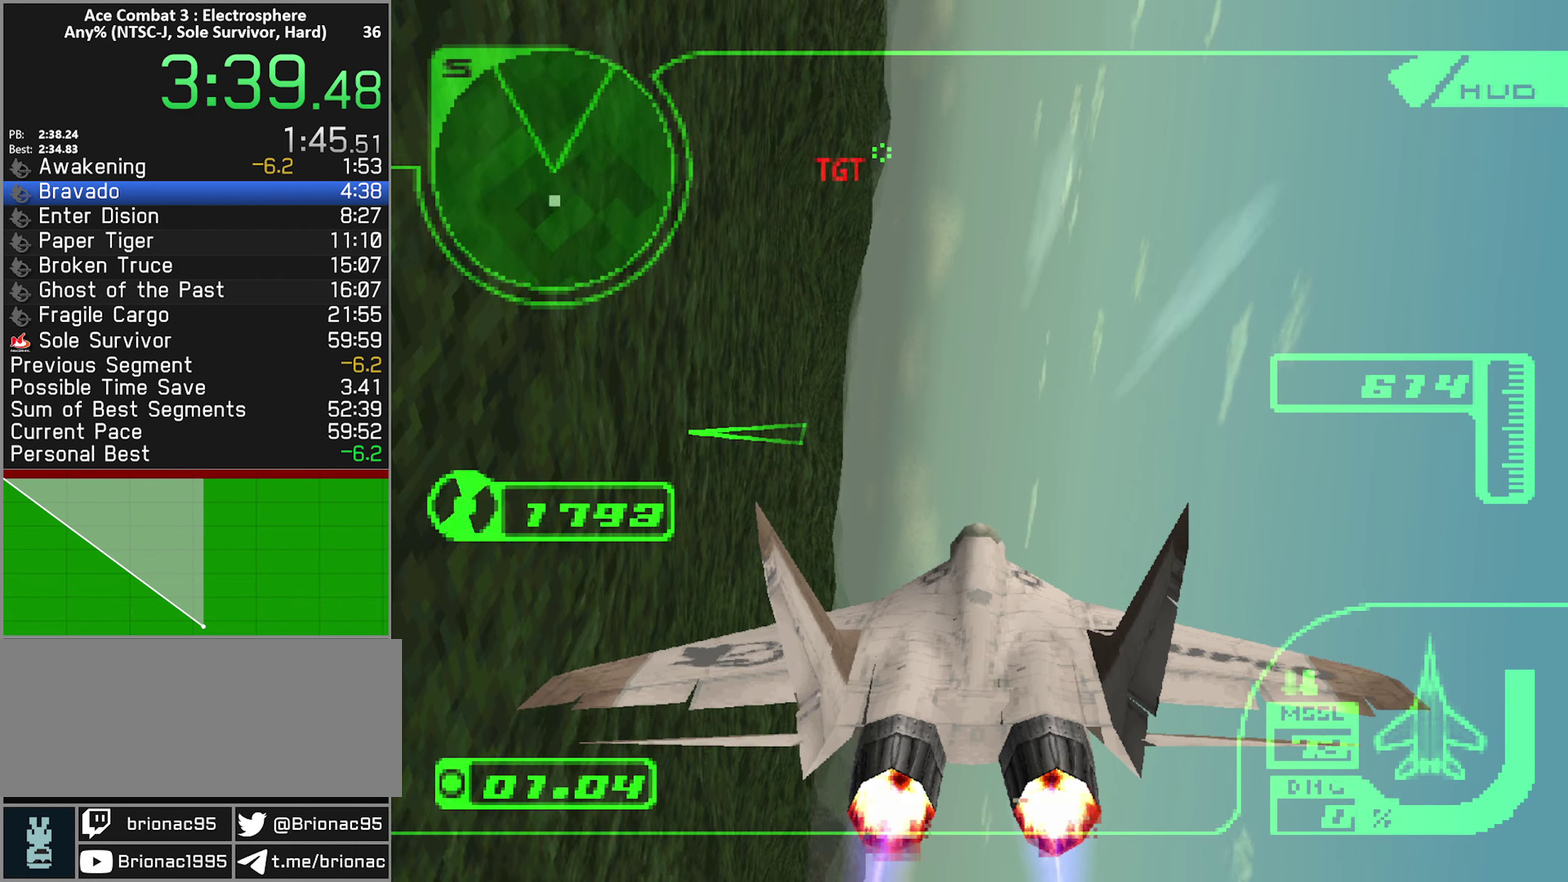
{"buttons": ["L1", "R2"], "left_stick": "up-right", "right_stick": "center", "events": [[33, "R1", "up"], [117, "R1", "down"], [233, "R1", "up"], [250, "L1", "down"], [267, "Y", "down"], [300, "left_stick", "up-right"], [367, "Y", "up"]]}
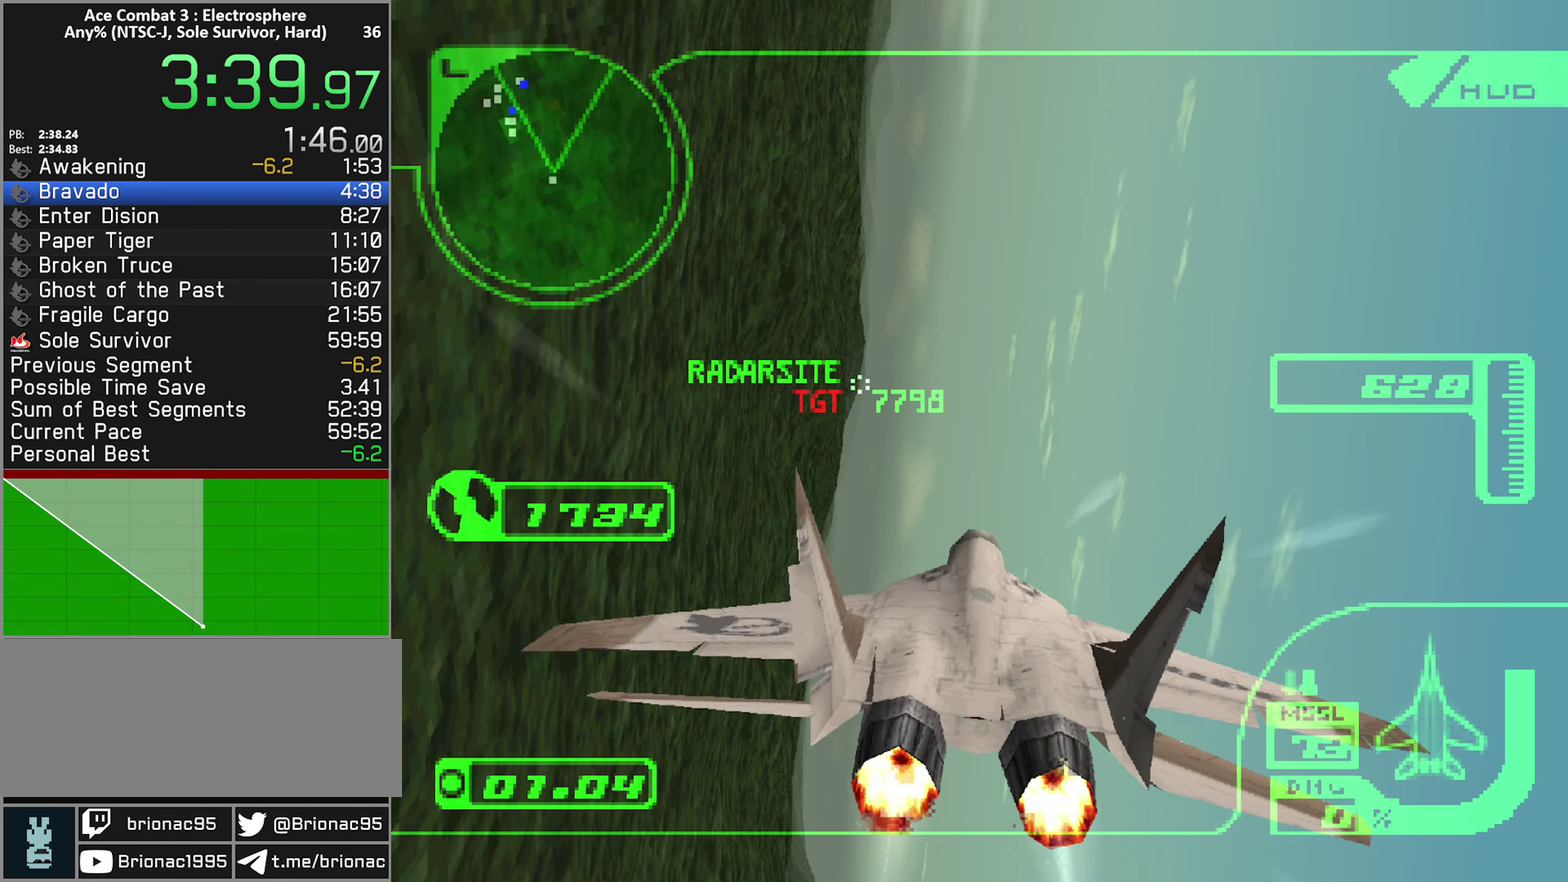
{"buttons": ["R2"], "left_stick": "right", "right_stick": "center", "events": [[167, "left_stick", "right"], [467, "L1", "up"]]}
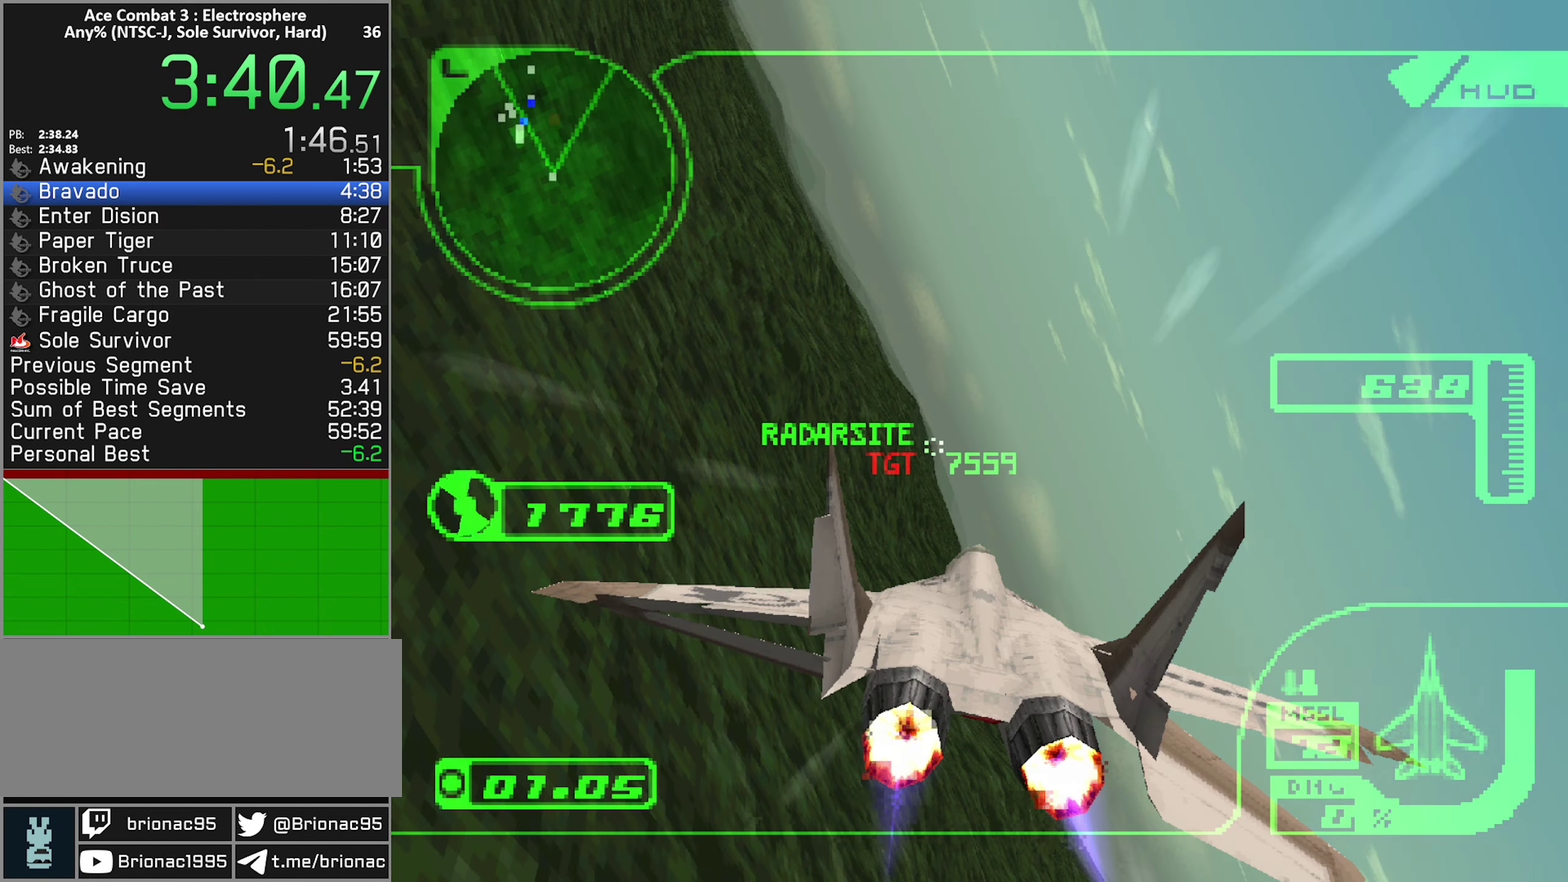
{"buttons": ["R2"], "left_stick": "down-left", "right_stick": "center", "events": [[83, "left_stick", "center"], [150, "left_stick", "down-left"], [283, "left_stick", "center"], [417, "left_stick", "down-left"]]}
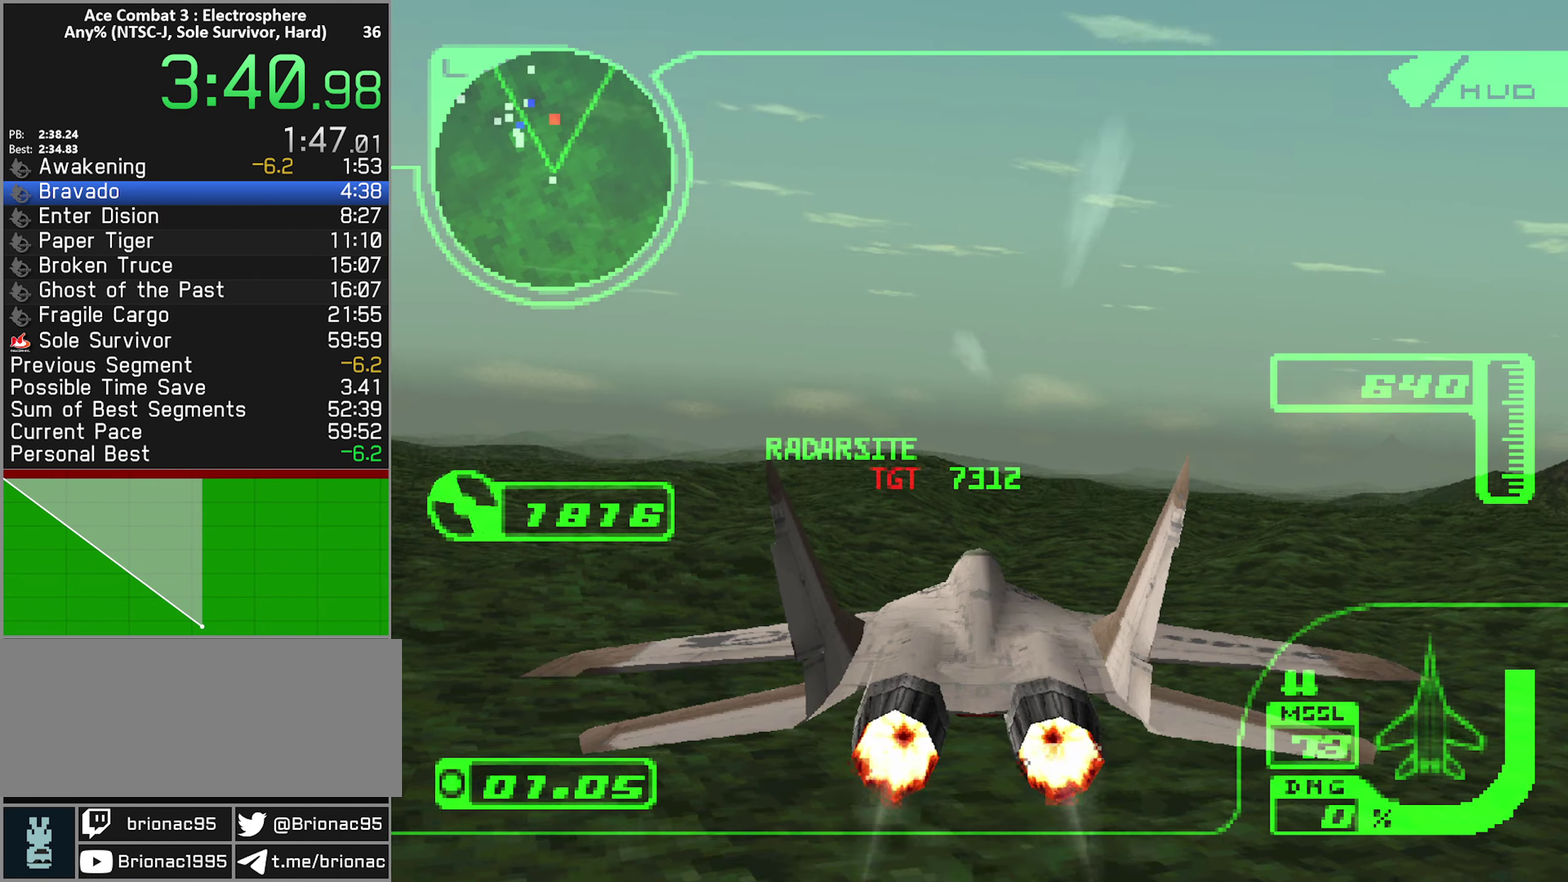
{"buttons": ["R2"], "left_stick": "center", "right_stick": "center", "events": [[83, "L1", "down"], [117, "left_stick", "left"], [250, "left_stick", "down-left"], [350, "left_stick", "center"], [500, "L1", "up"]]}
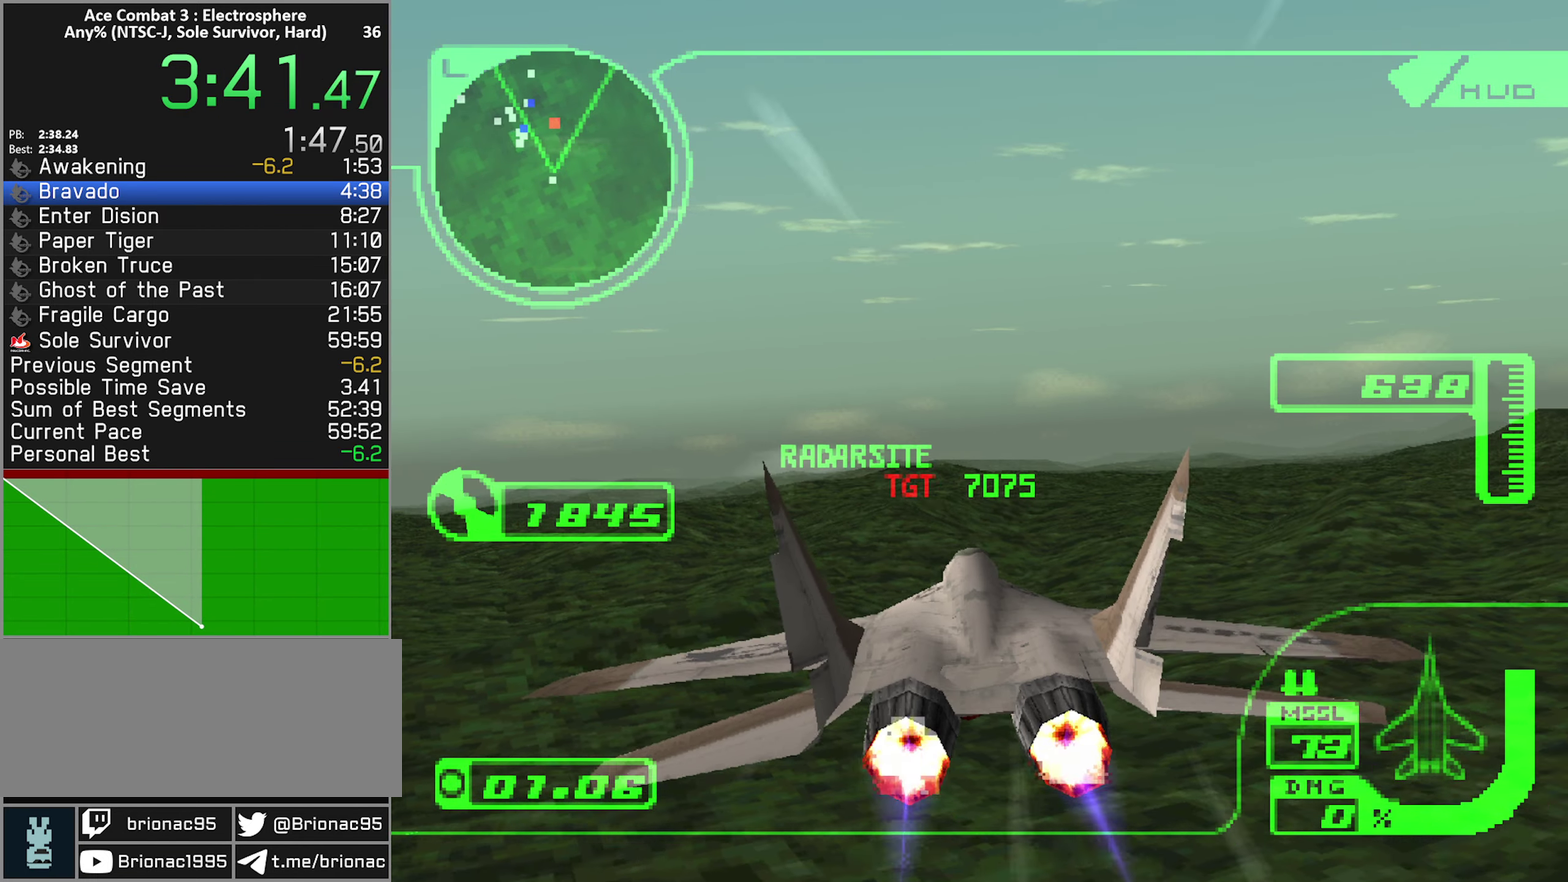
{"buttons": ["R2"], "left_stick": "center", "right_stick": "center", "events": [[50, "left_stick", "left"], [317, "left_stick", "center"]]}
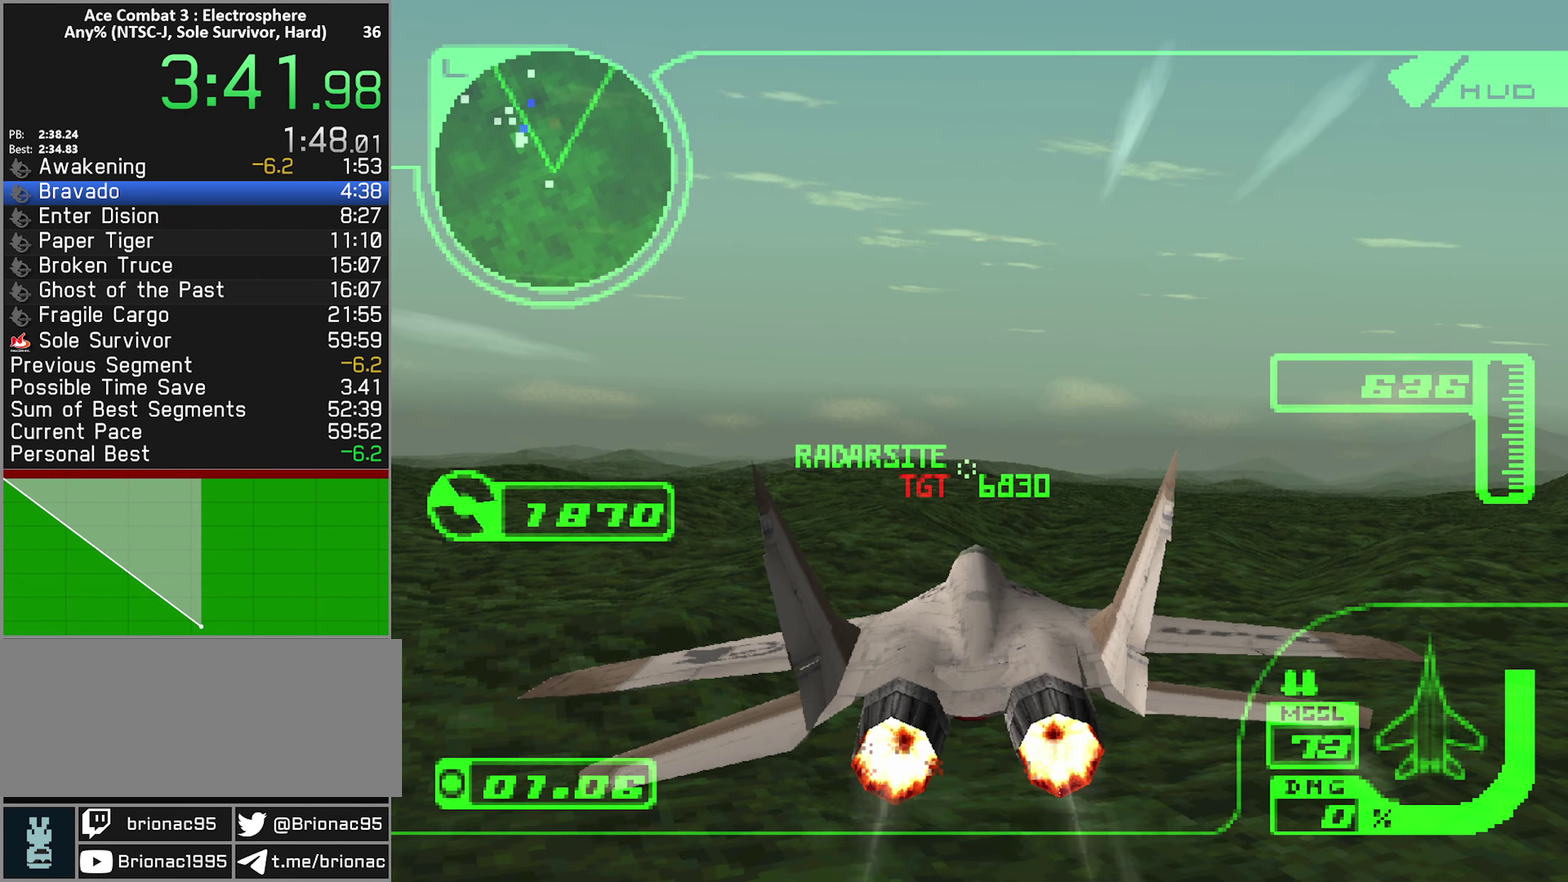
{"buttons": ["R2"], "left_stick": "center", "right_stick": "center", "events": [[350, "left_stick", "right"], [483, "left_stick", "center"]]}
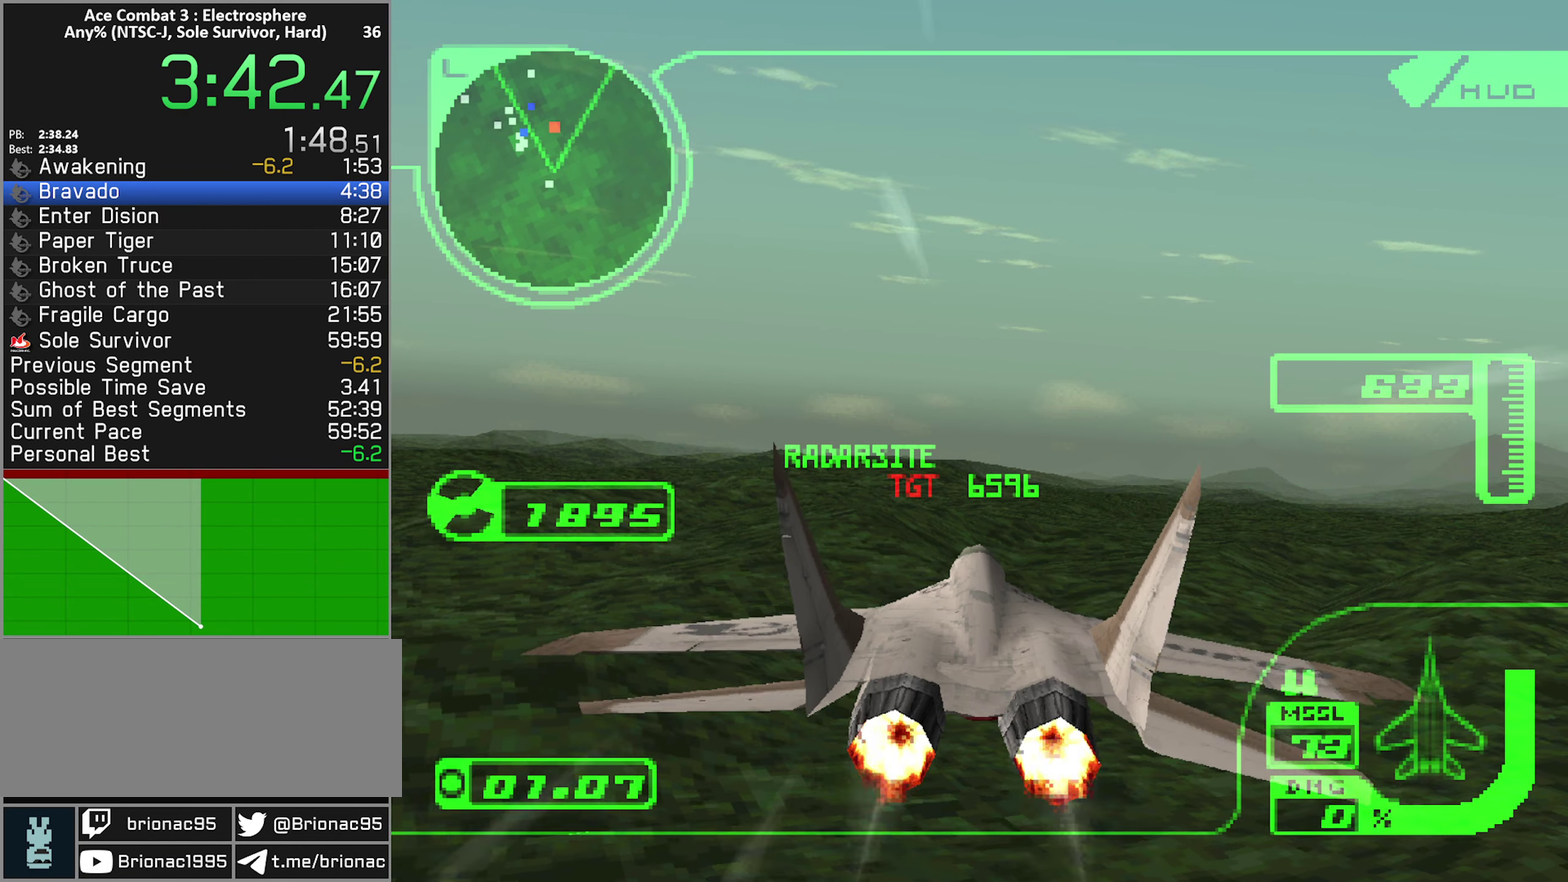
{"buttons": ["R2"], "left_stick": "center", "right_stick": "center", "events": [[267, "L1", "down"], [400, "L1", "up"]]}
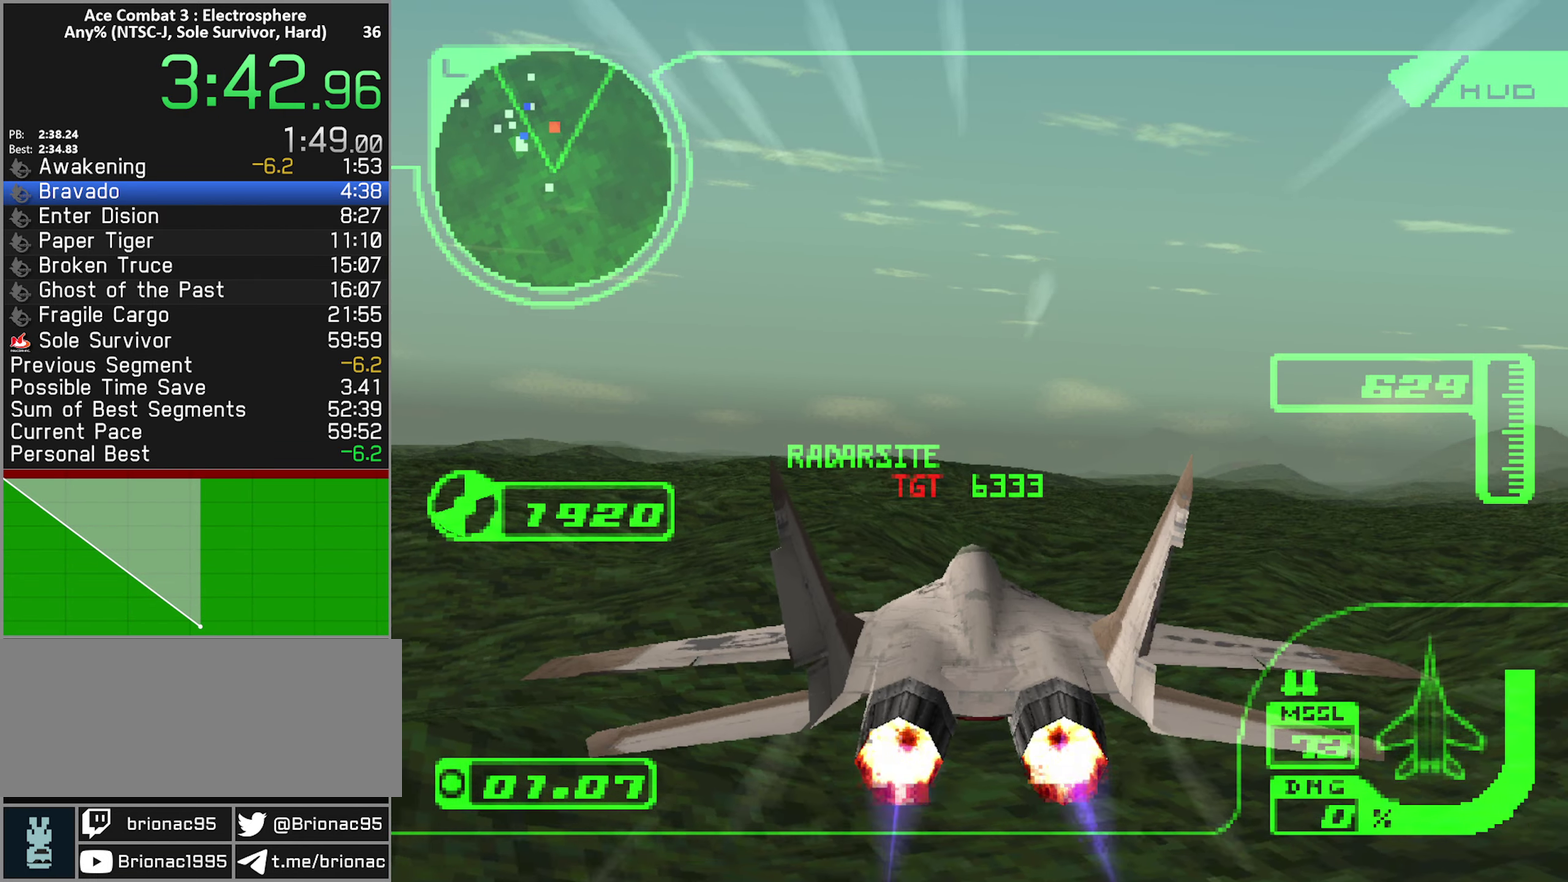
{"buttons": ["R2"], "left_stick": "center", "right_stick": "center", "events": []}
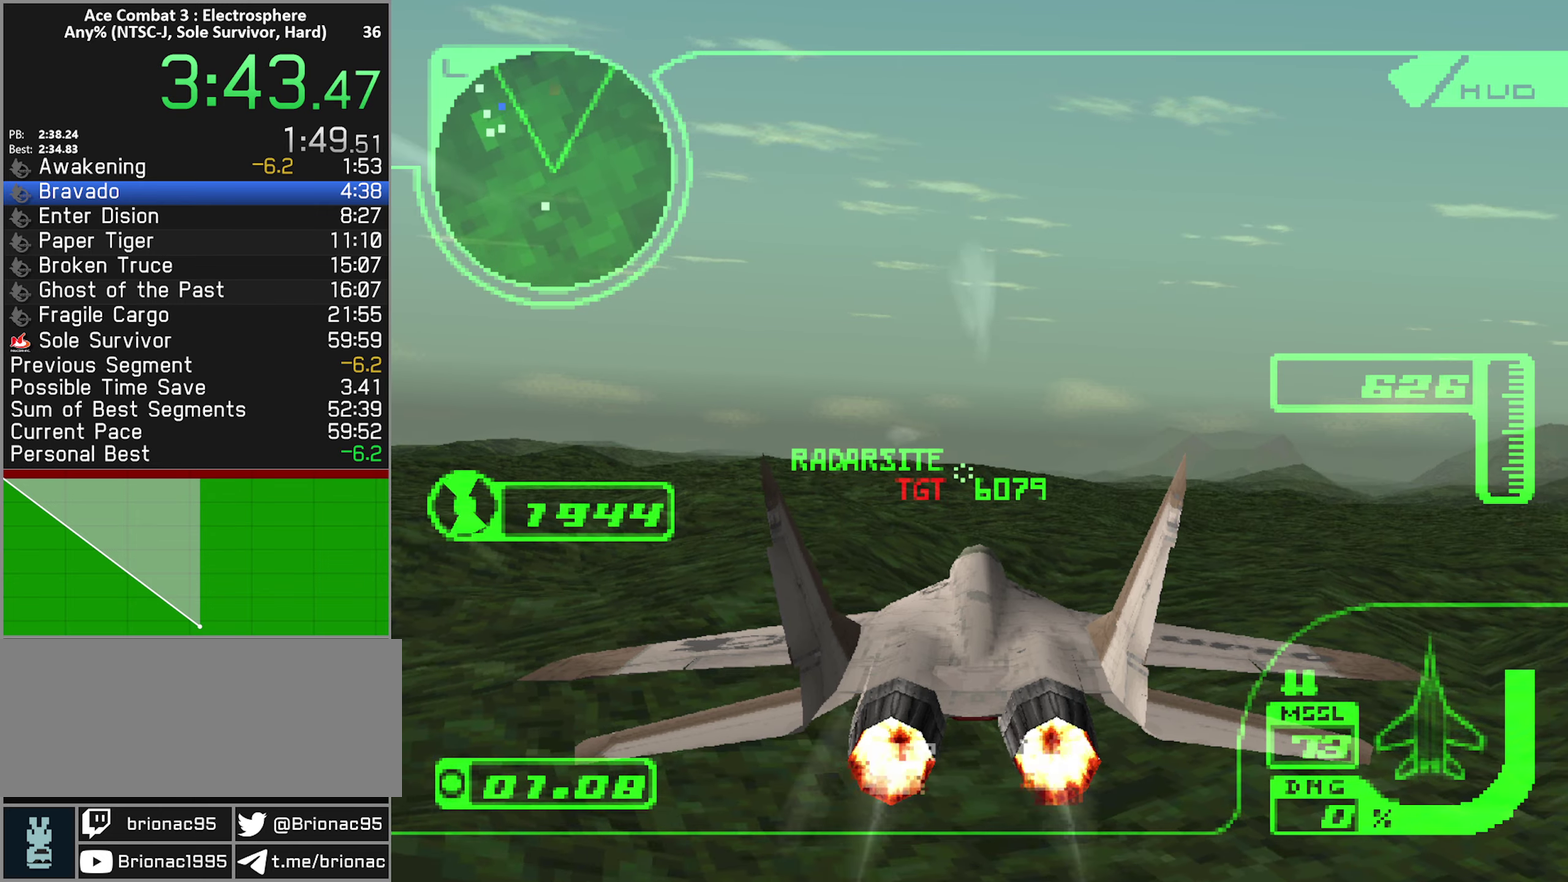
{"buttons": ["R2"], "left_stick": "center", "right_stick": "center", "events": [[167, "left_stick", "up"], [267, "left_stick", "center"]]}
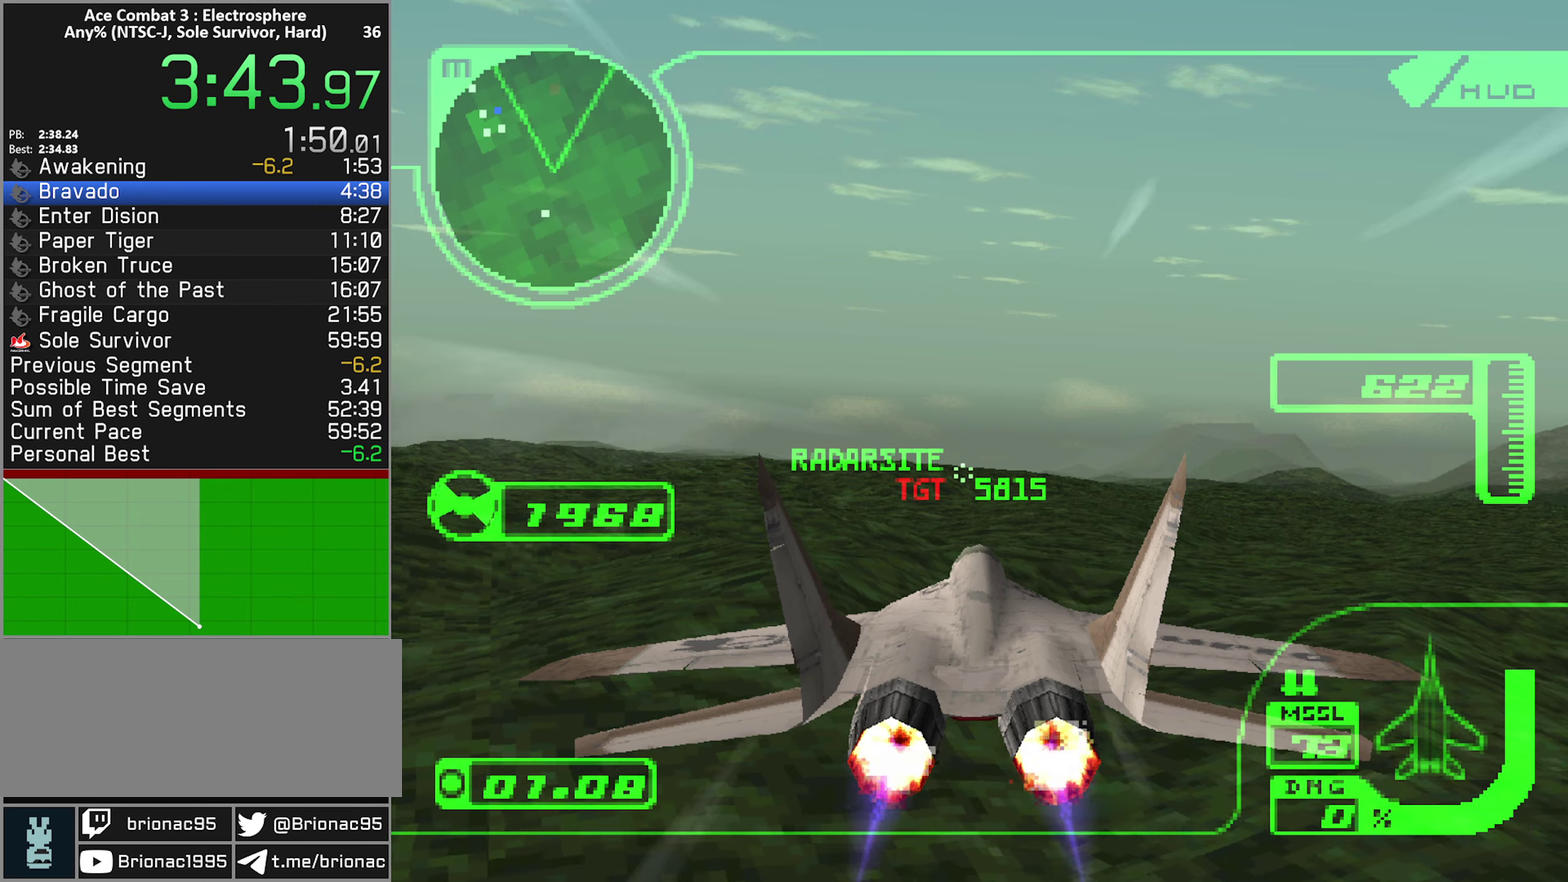
{"buttons": ["R2"], "left_stick": "center", "right_stick": "center", "events": [[167, "left_stick", "up"], [217, "L1", "down"], [284, "left_stick", "center"], [317, "L1", "up"]]}
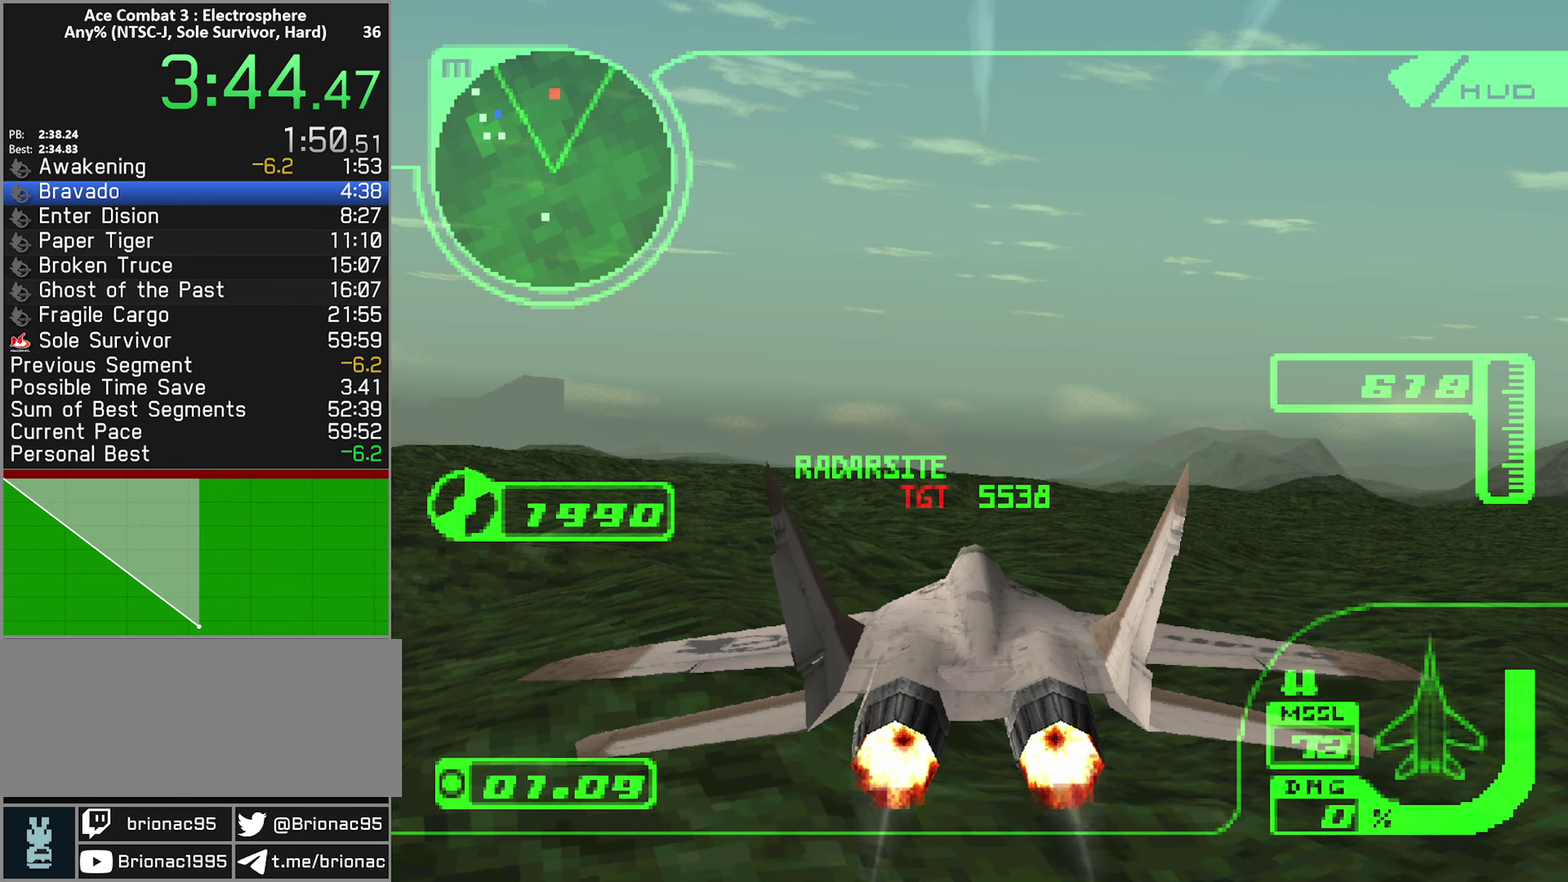
{"buttons": ["R2"], "left_stick": "center", "right_stick": "center", "events": [[100, "left_stick", "up-right"], [250, "left_stick", "center"]]}
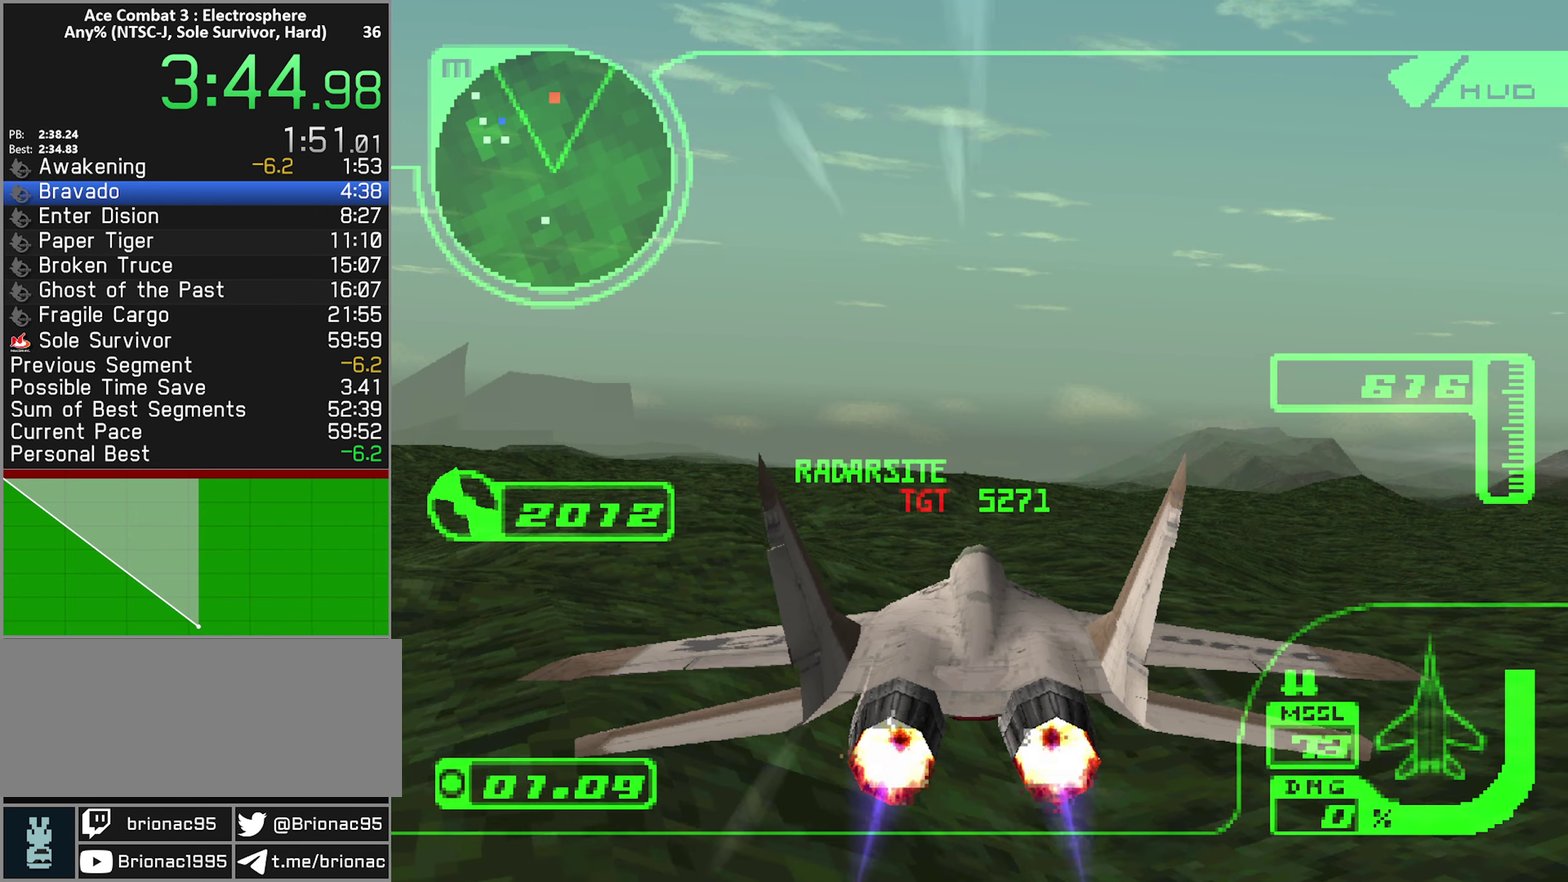
{"buttons": ["R2"], "left_stick": "center", "right_stick": "center", "events": []}
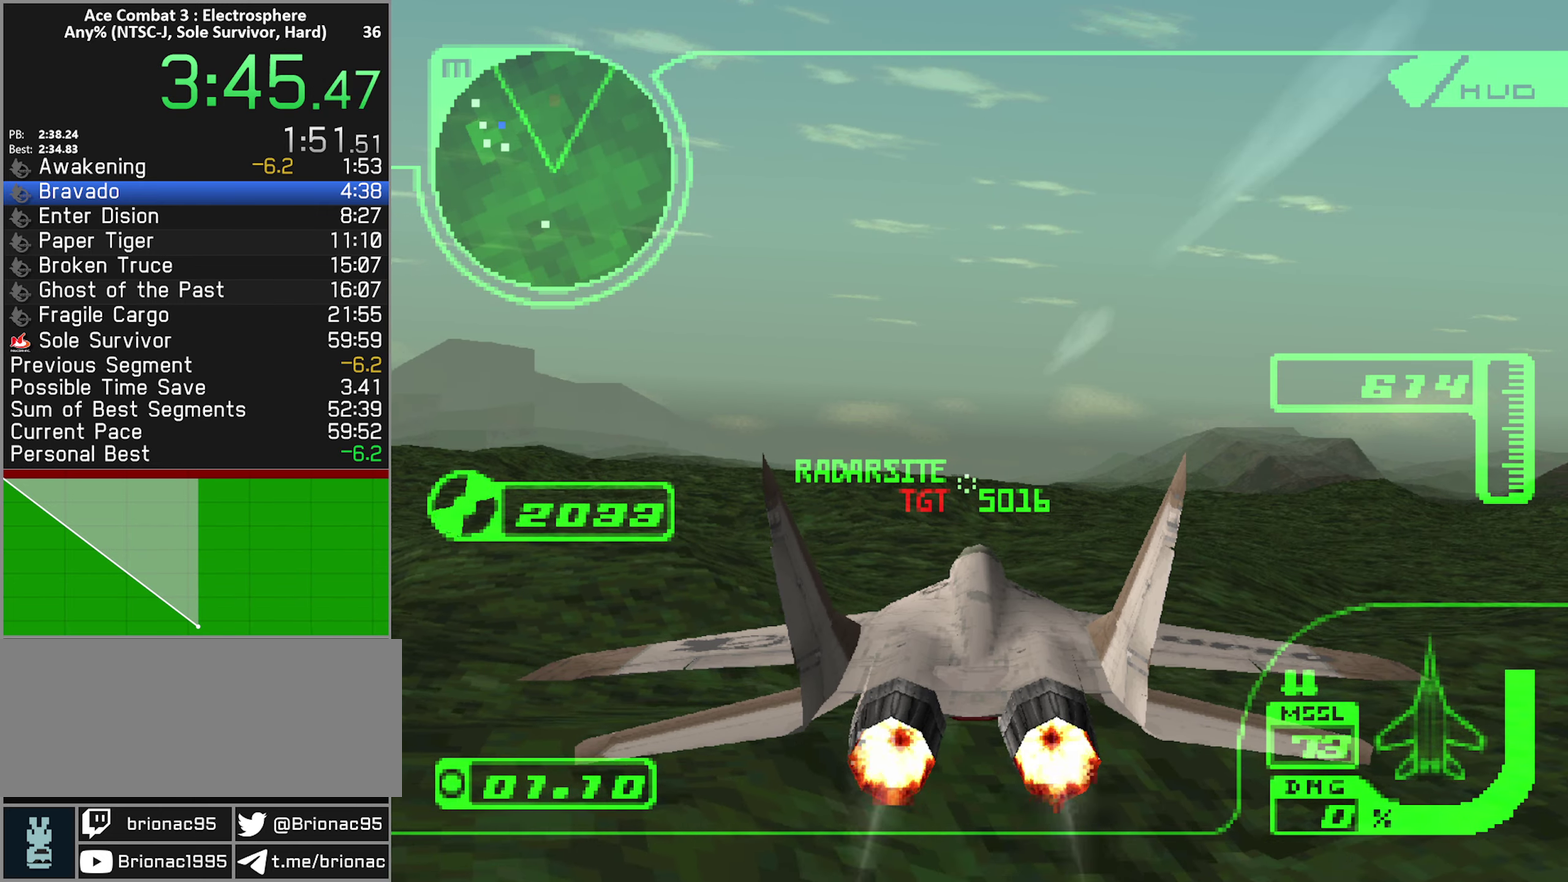
{"buttons": ["R2"], "left_stick": "center", "right_stick": "center", "events": []}
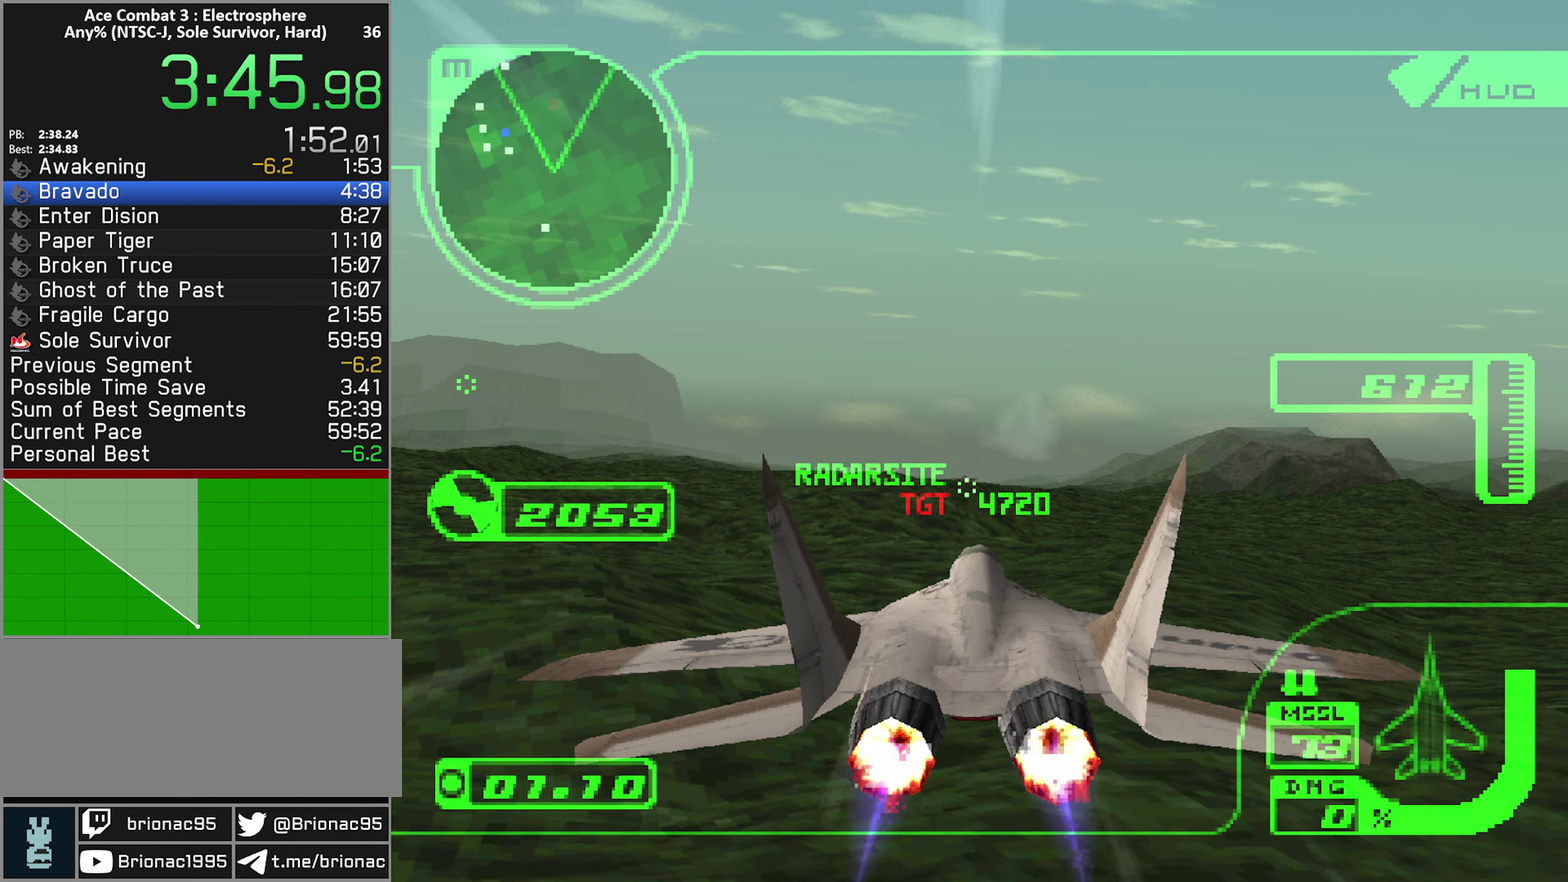
{"buttons": ["R2"], "left_stick": "center", "right_stick": "center", "events": []}
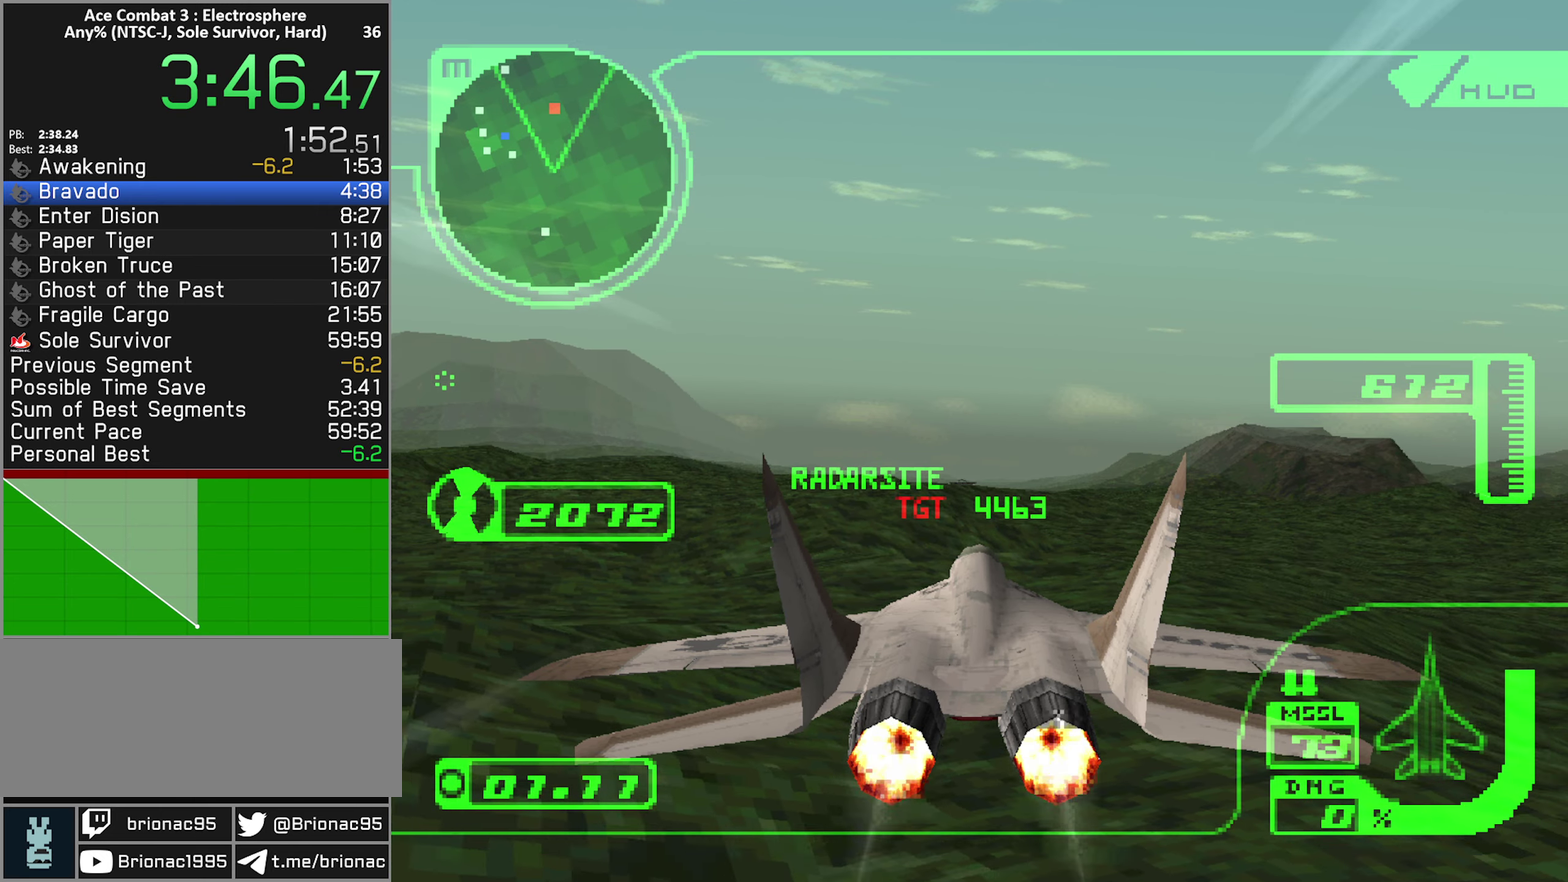
{"buttons": ["R2"], "left_stick": "center", "right_stick": "center", "events": [[167, "L1", "down"], [284, "L1", "up"]]}
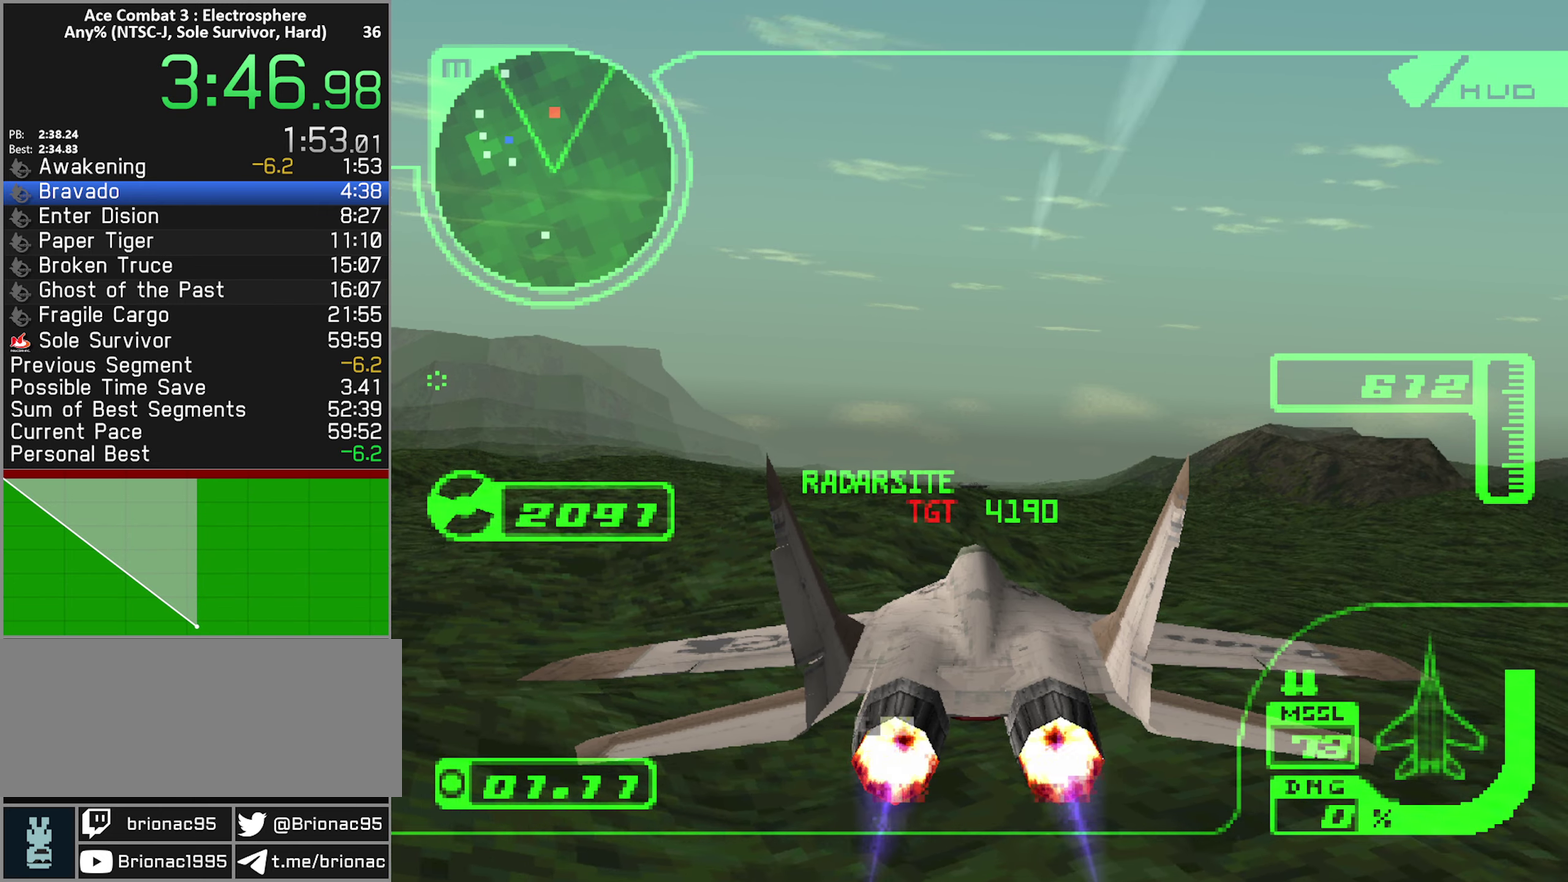
{"buttons": ["R2"], "left_stick": "center", "right_stick": "center", "events": [[167, "L1", "down"], [300, "L1", "up"]]}
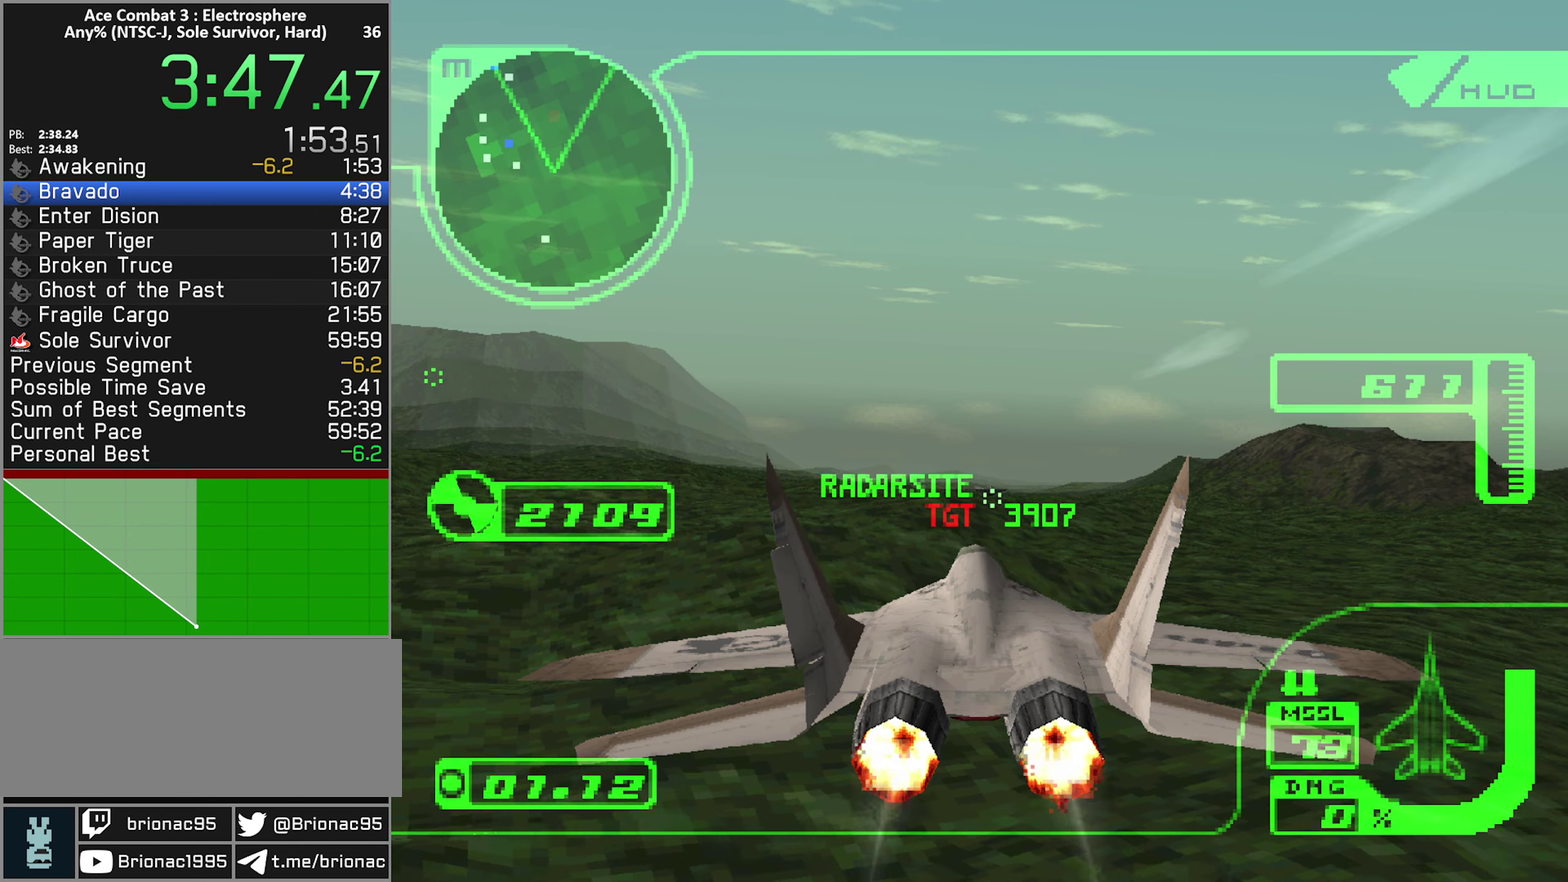
{"buttons": ["R2"], "left_stick": "center", "right_stick": "center", "events": [[434, "left_stick", "down"], [484, "left_stick", "center"]]}
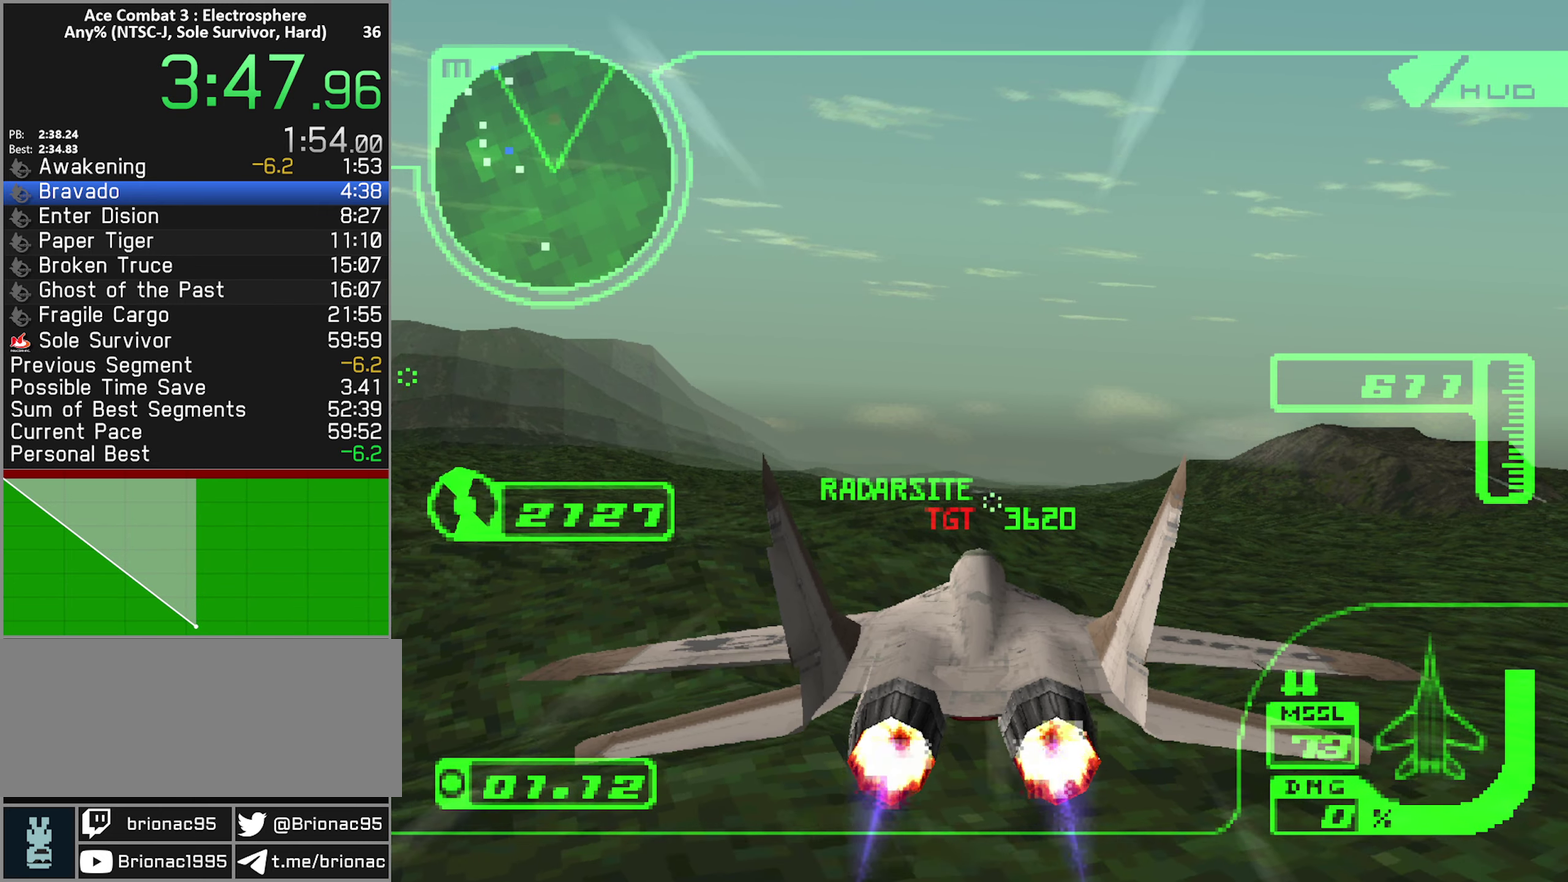
{"buttons": ["R2"], "left_stick": "center", "right_stick": "center", "events": [[150, "left_stick", "down"], [267, "left_stick", "center"]]}
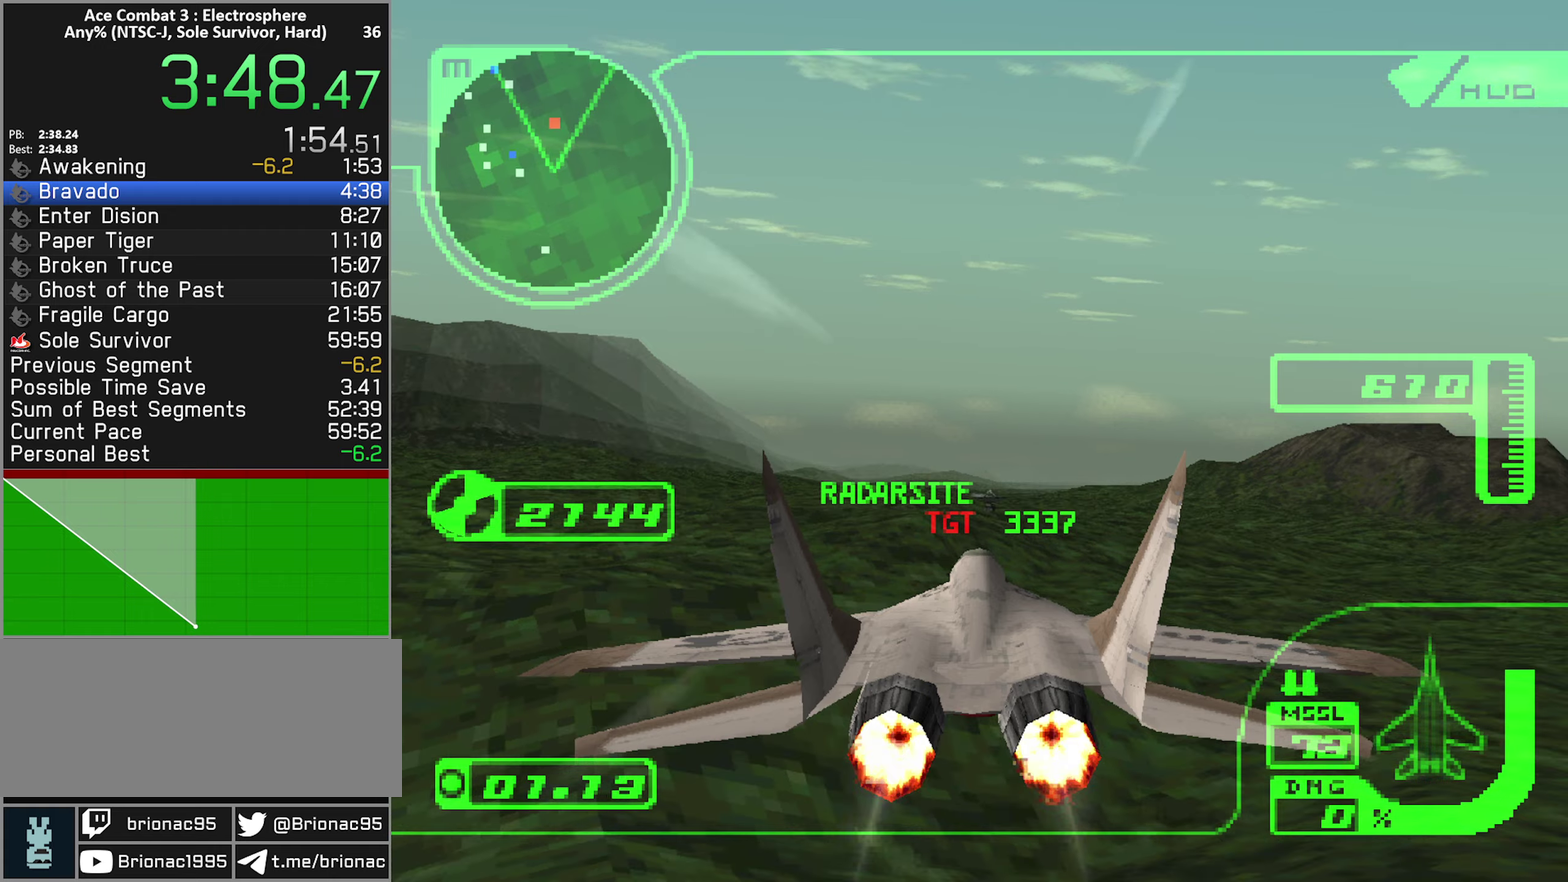
{"buttons": ["R2"], "left_stick": "down", "right_stick": "center", "events": [[50, "left_stick", "down"], [216, "left_stick", "center"], [466, "left_stick", "down"]]}
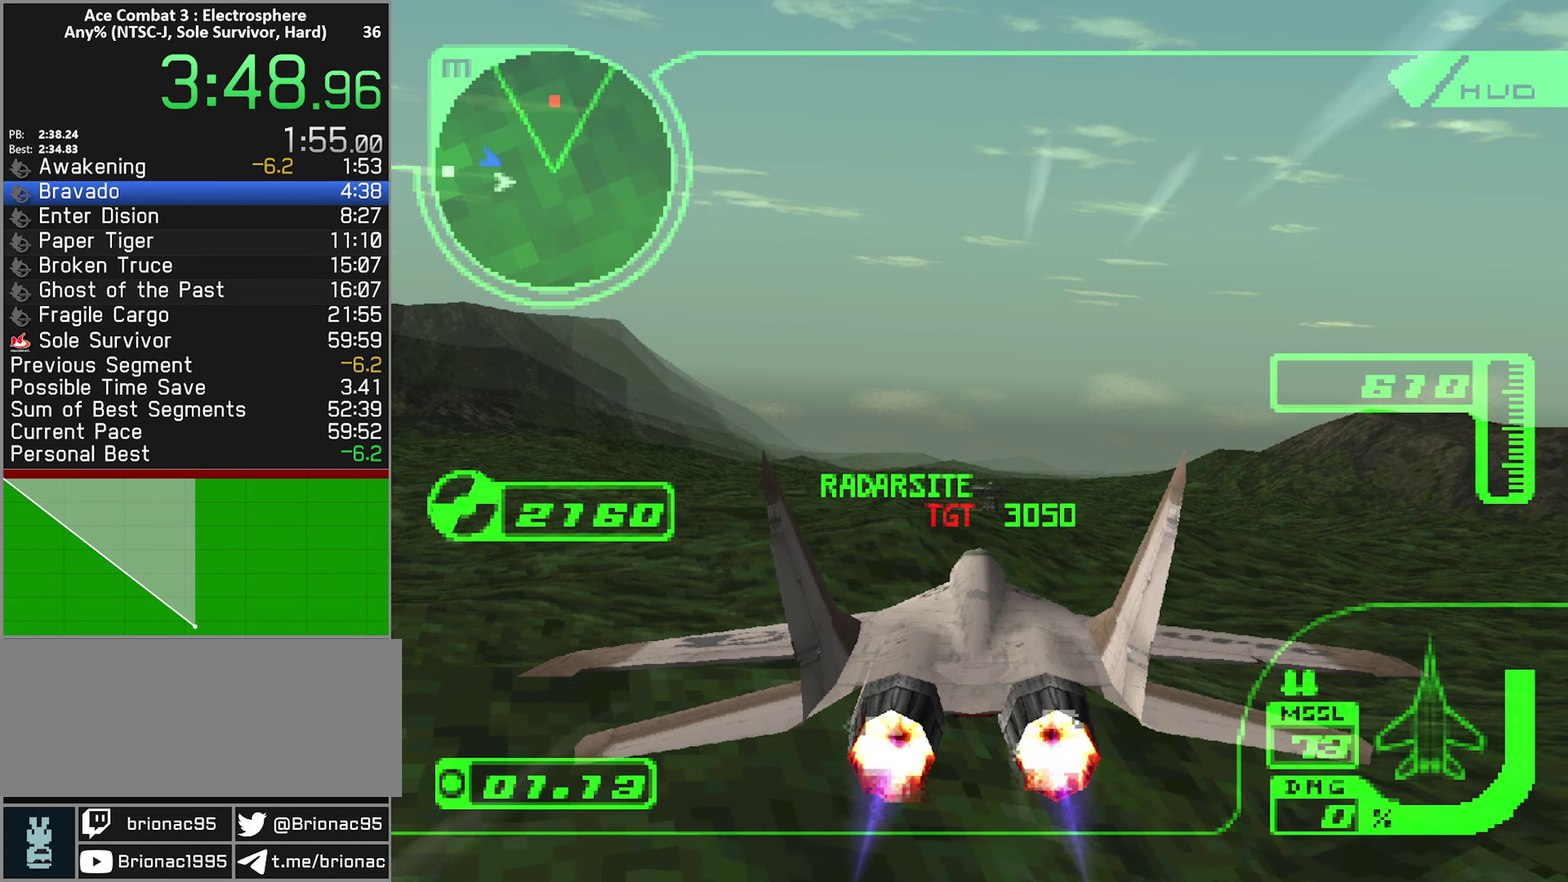
{"buttons": ["R2"], "left_stick": "center", "right_stick": "center", "events": [[83, "left_stick", "center"], [166, "left_stick", "down"], [333, "left_stick", "center"]]}
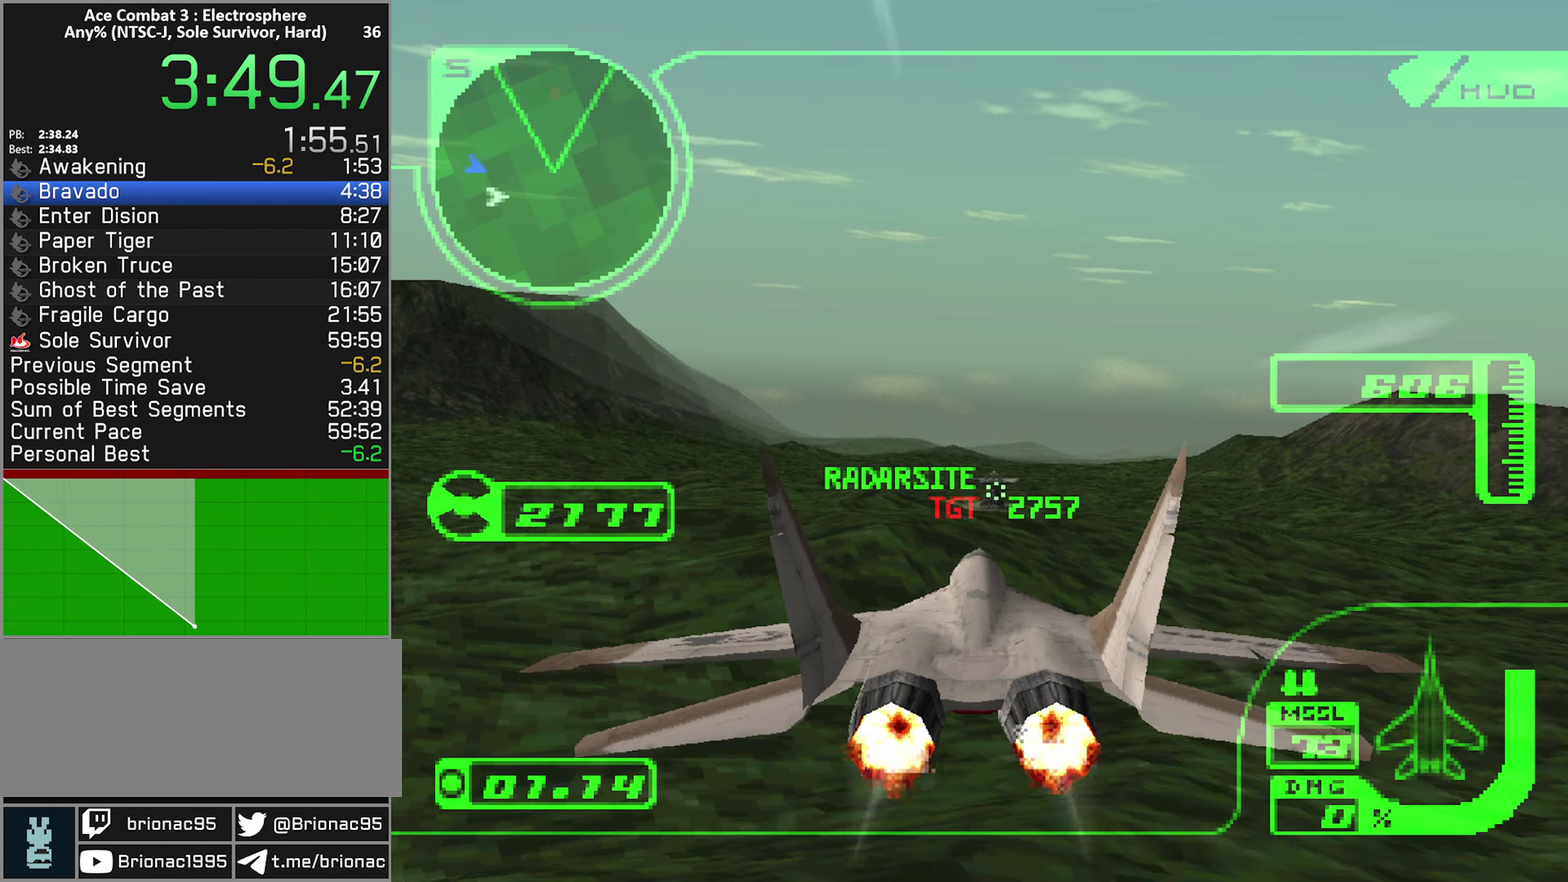
{"buttons": ["R2"], "left_stick": "down", "right_stick": "center", "events": [[166, "left_stick", "down"], [300, "left_stick", "center"], [416, "left_stick", "down"]]}